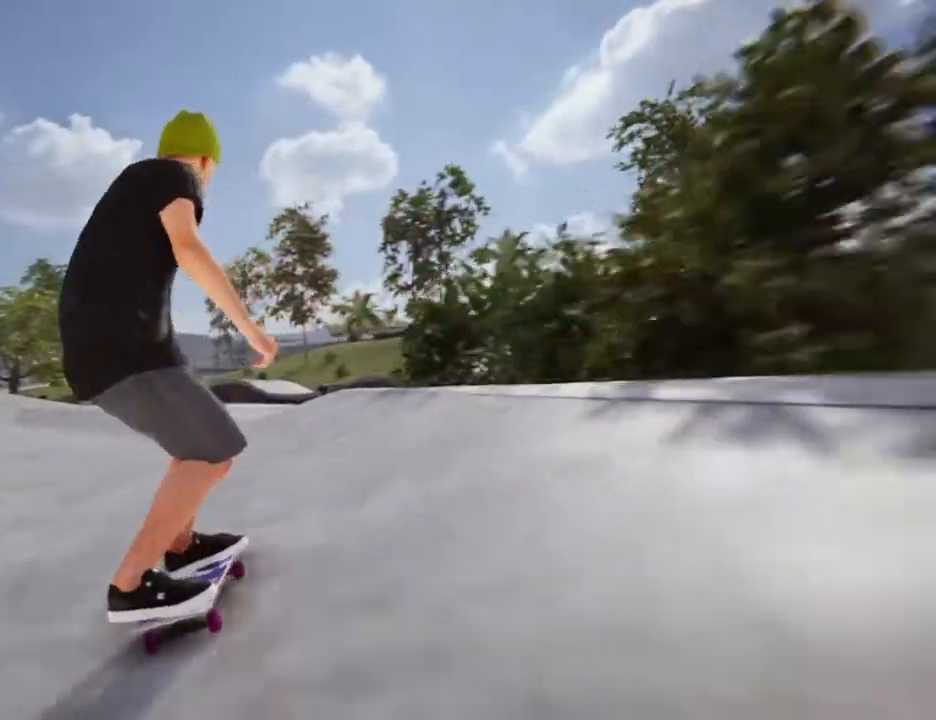
Gameplay with a controller (PlayStation layout); each line is a JSON object with the inputs held at the frame after it. "events" lists button and stick changes between this image and that frame as [ms after this image, input, new state], when the widget could be followed in between. Not read: L3 R3.
{"buttons": [], "left_stick": "center", "right_stick": "down"}
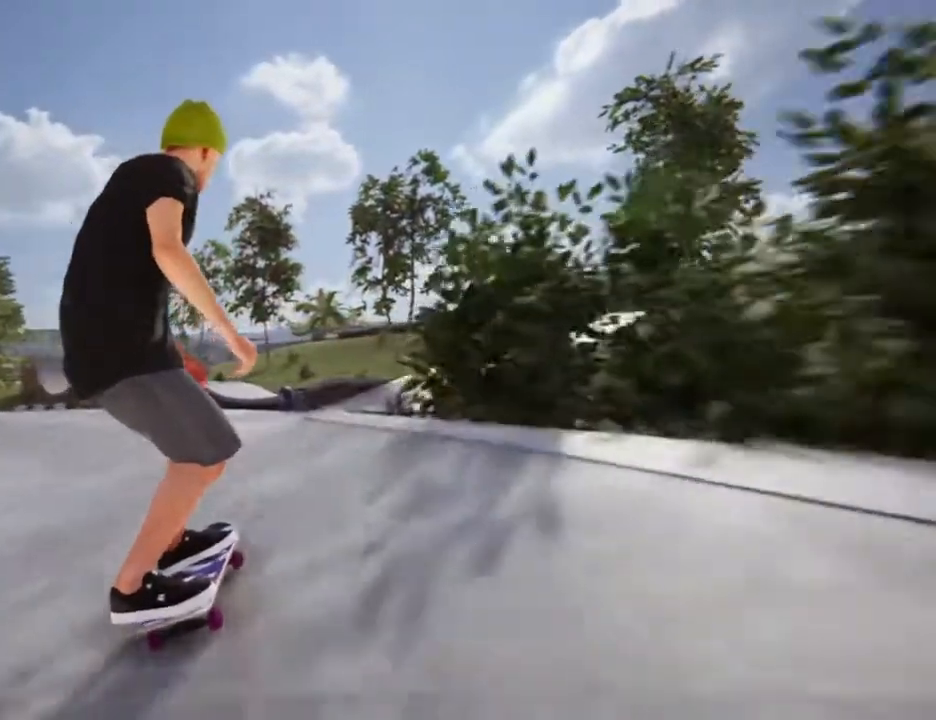
{"buttons": ["R2"], "left_stick": "center", "right_stick": "center", "events": [[200, "left_stick", "left"], [200, "right_stick", "center"], [234, "R2", "down"], [300, "left_stick", "center"]]}
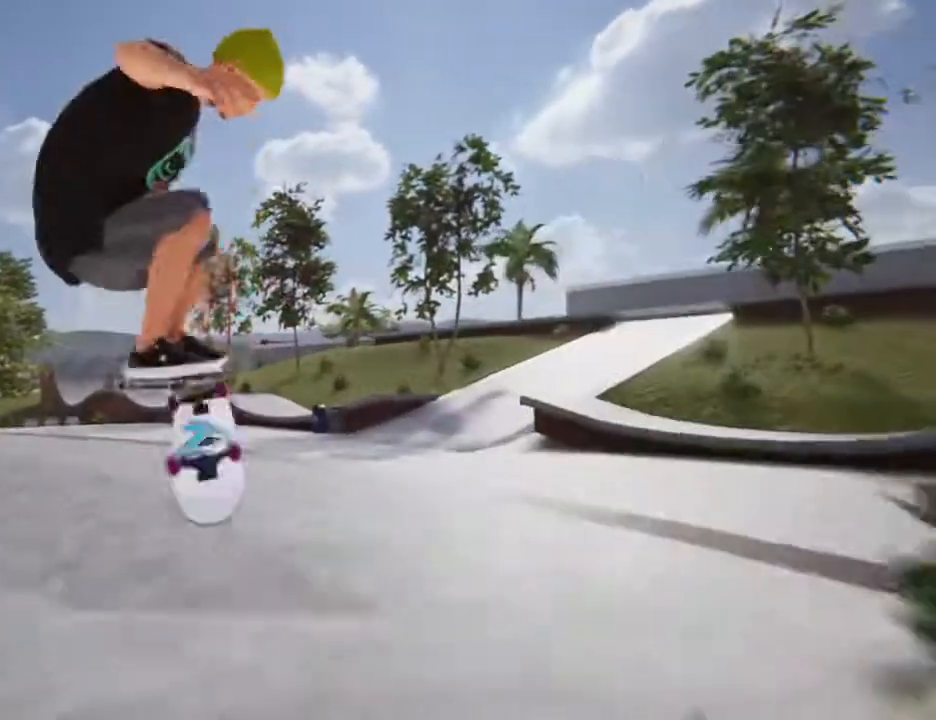
{"buttons": ["R2"], "left_stick": "center", "right_stick": "center", "events": []}
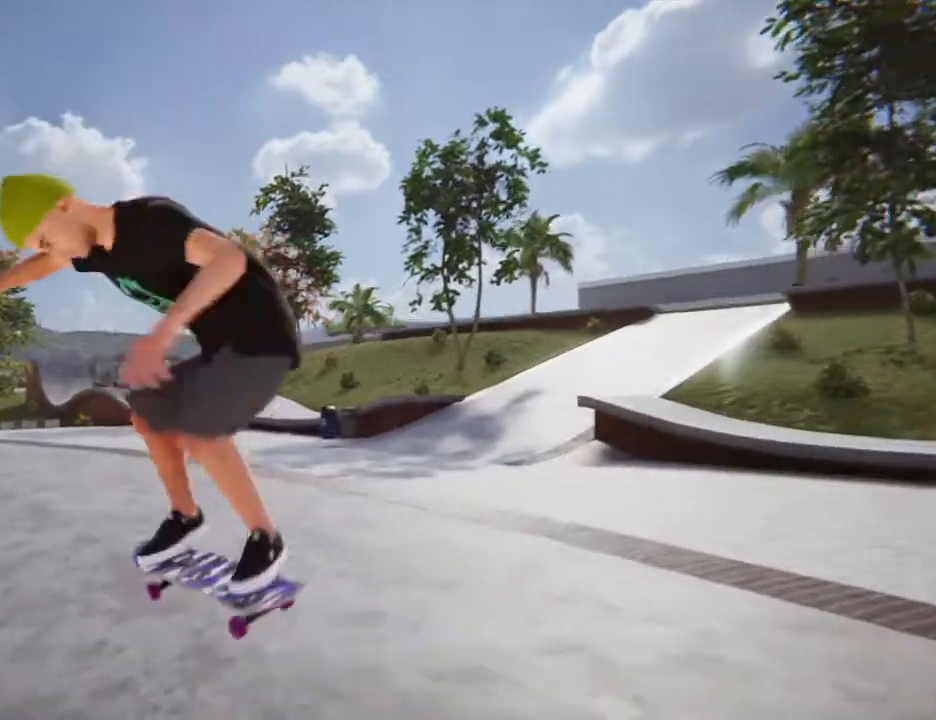
{"buttons": [], "left_stick": "center", "right_stick": "center", "events": [[33, "R2", "up"]]}
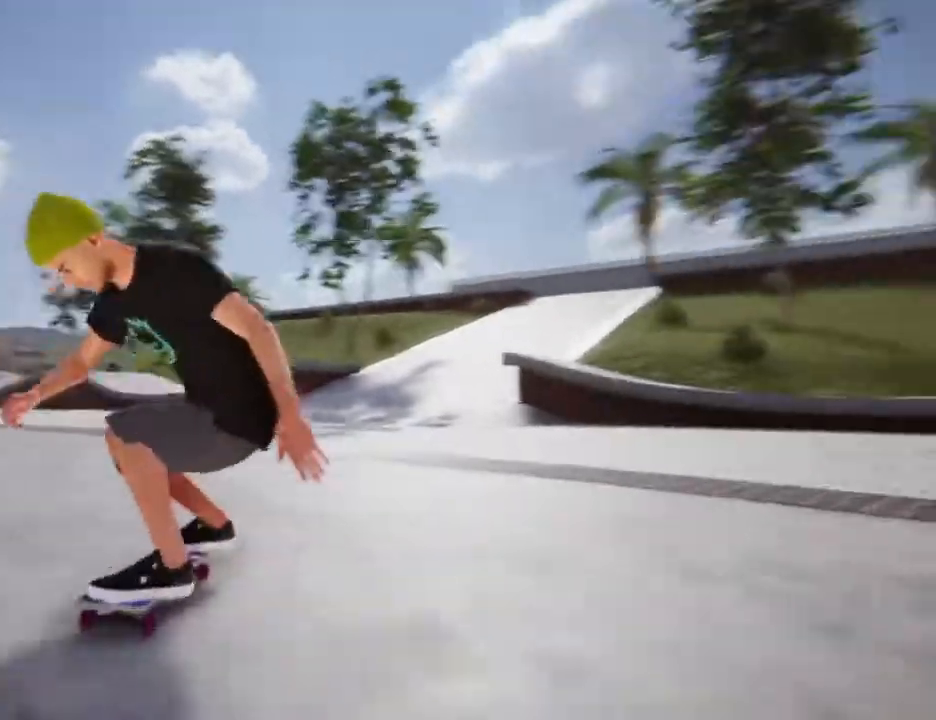
{"buttons": ["R2"], "left_stick": "center", "right_stick": "center", "events": [[333, "R2", "down"]]}
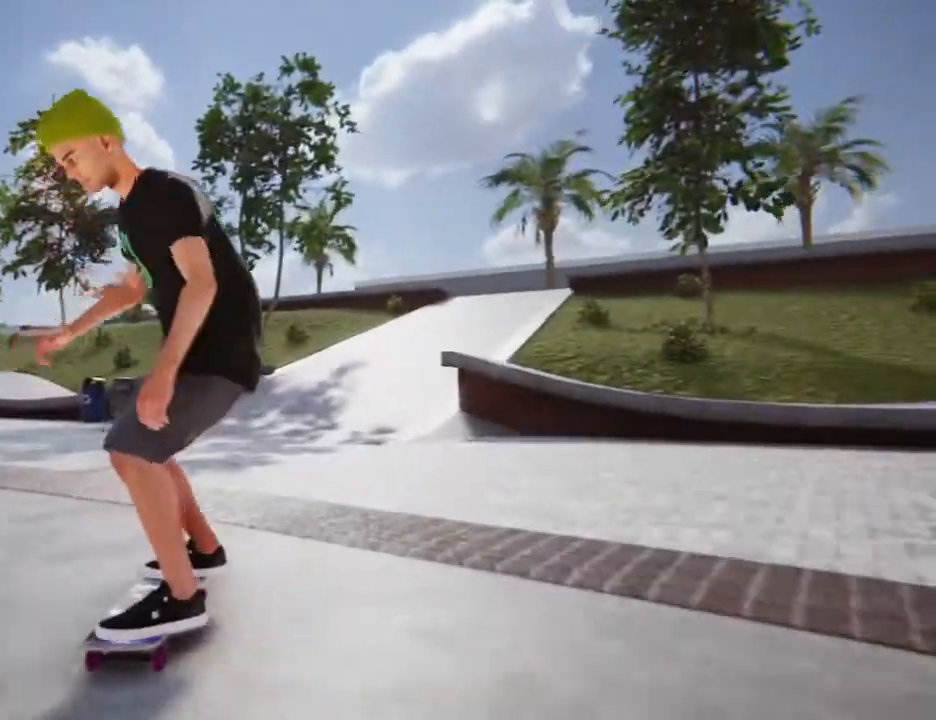
{"buttons": [], "left_stick": "center", "right_stick": "center", "events": [[67, "R2", "up"]]}
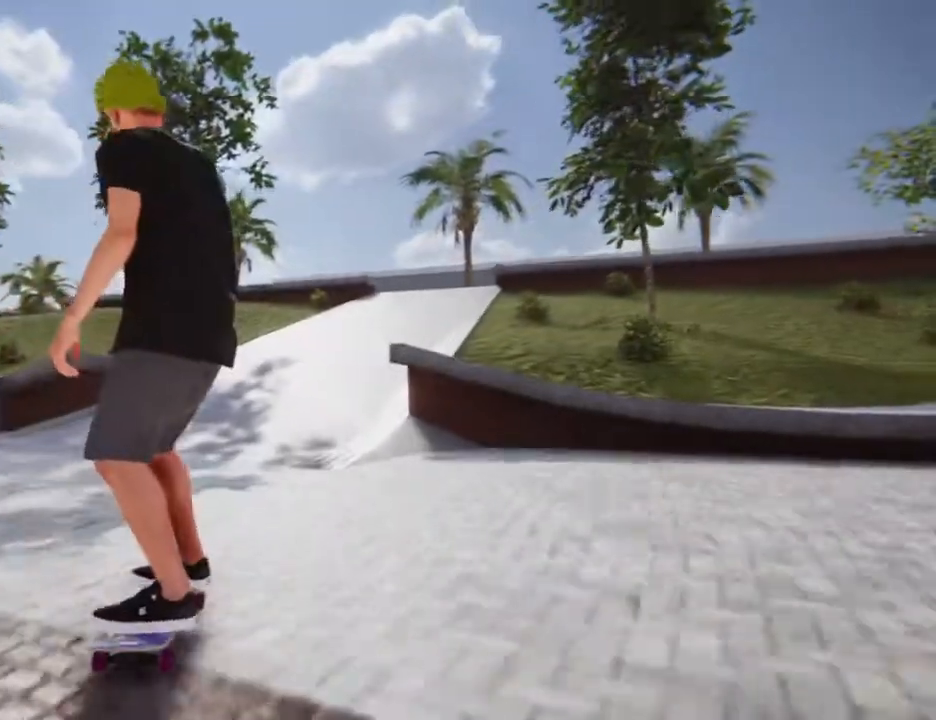
{"buttons": [], "left_stick": "right", "right_stick": "center", "events": [[267, "left_stick", "right"]]}
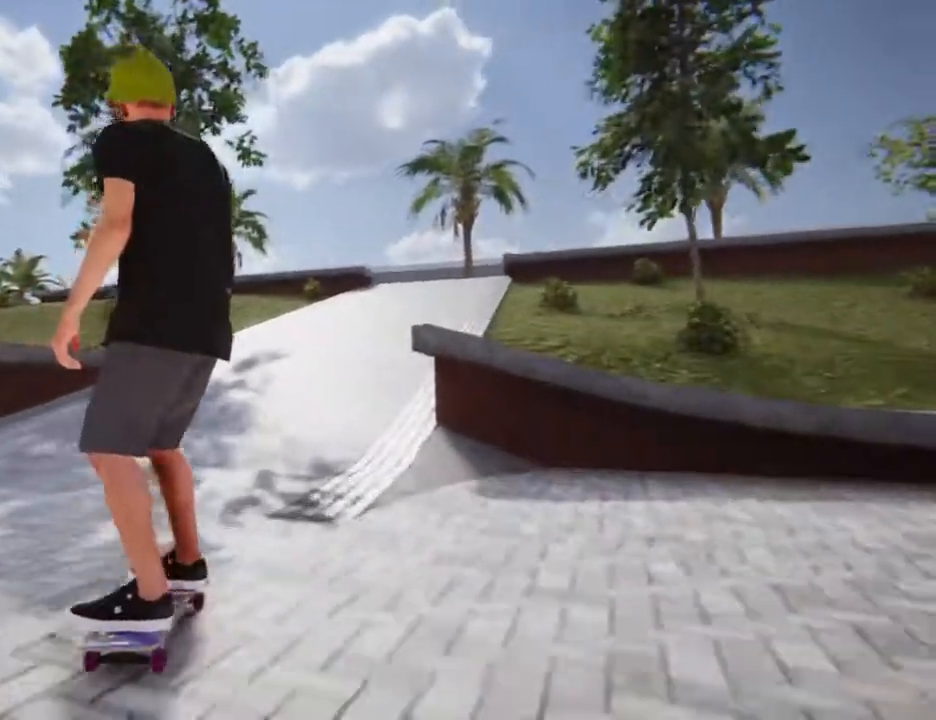
{"buttons": [], "left_stick": "center", "right_stick": "center", "events": [[134, "left_stick", "center"]]}
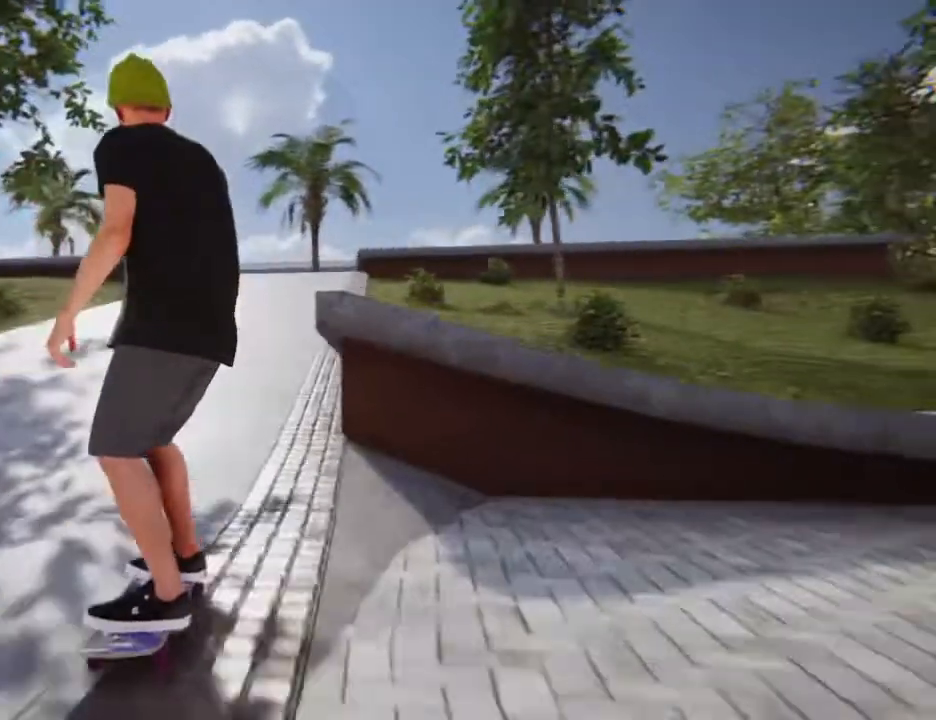
{"buttons": [], "left_stick": "center", "right_stick": "center", "events": []}
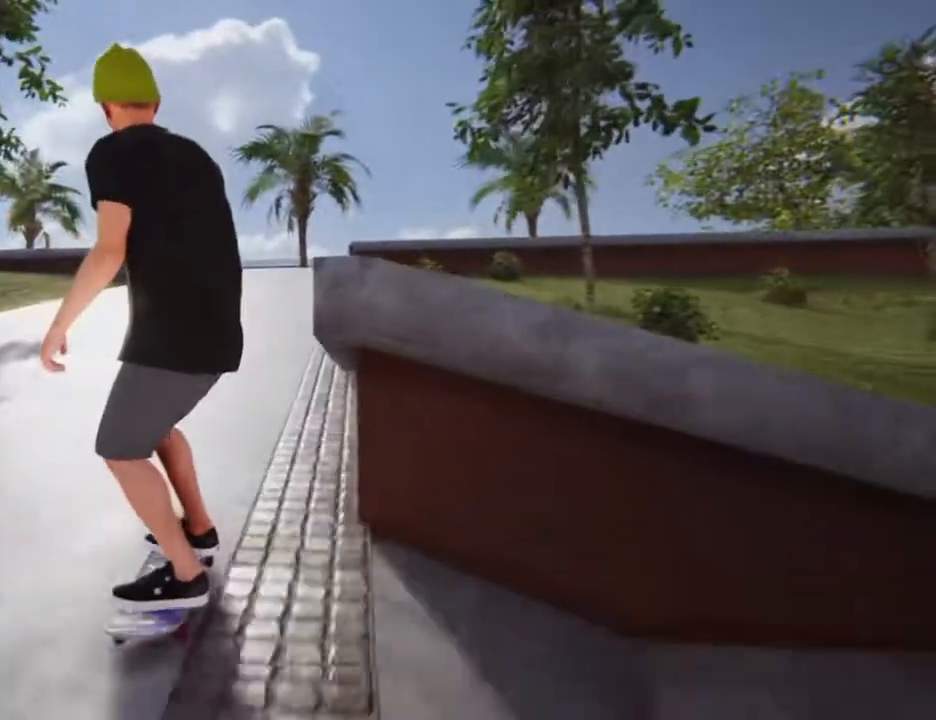
{"buttons": [], "left_stick": "down", "right_stick": "down", "events": [[67, "left_stick", "down"], [67, "right_stick", "down"]]}
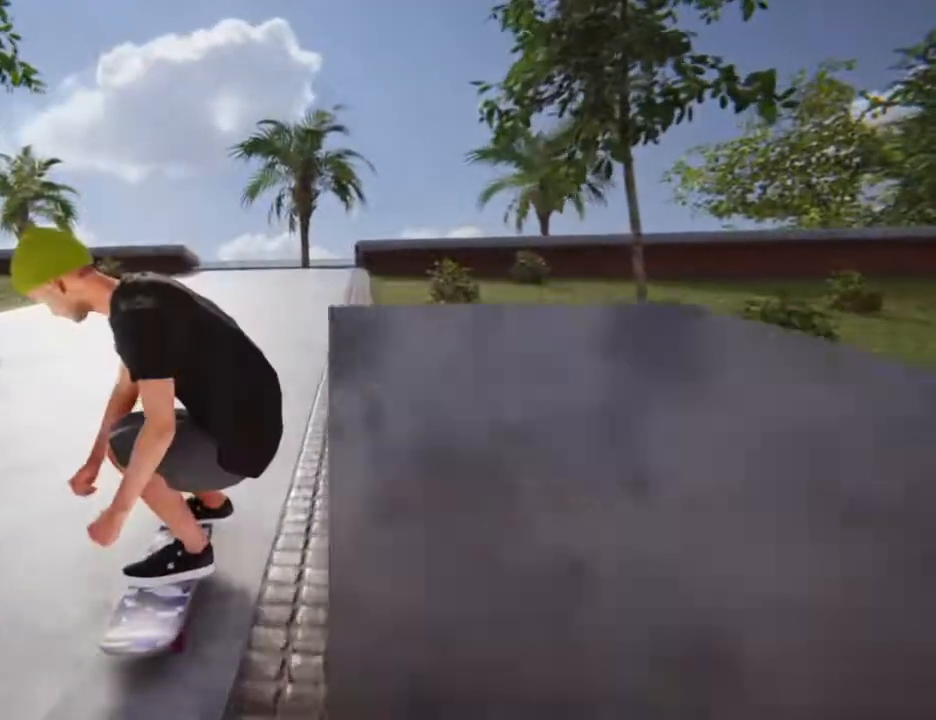
{"buttons": [], "left_stick": "down", "right_stick": "down", "events": []}
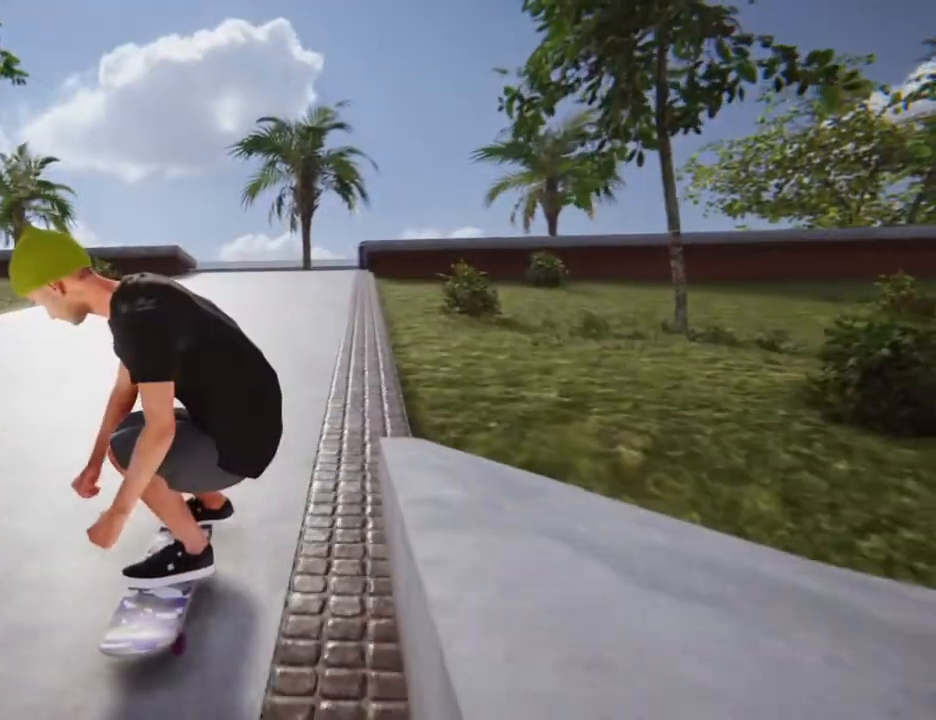
{"buttons": [], "left_stick": "center", "right_stick": "center", "events": [[300, "left_stick", "center"], [334, "right_stick", "center"]]}
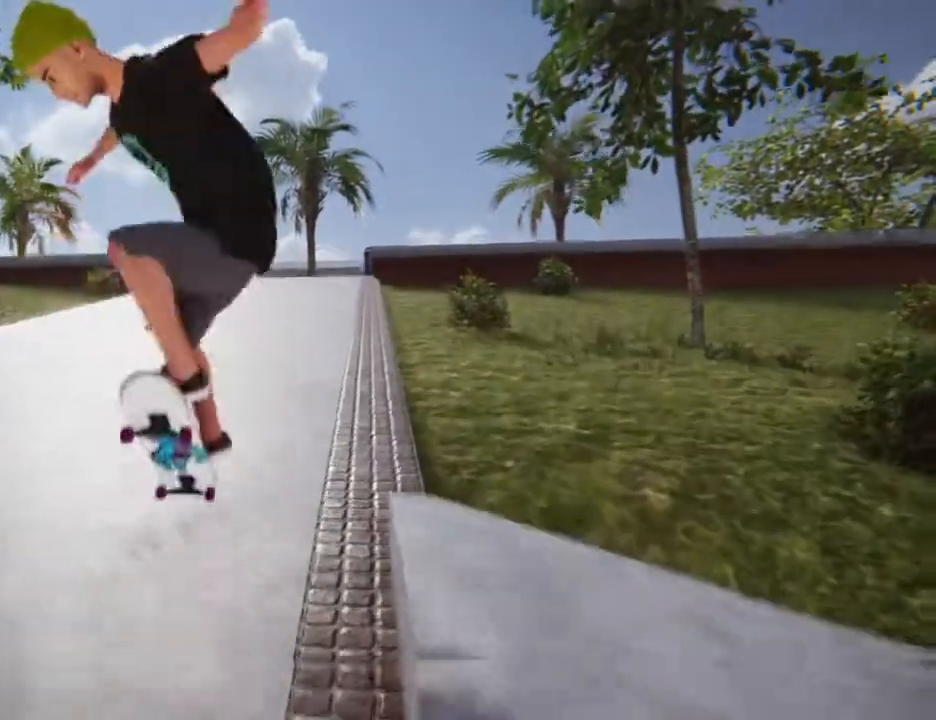
{"buttons": [], "left_stick": "center", "right_stick": "center", "events": []}
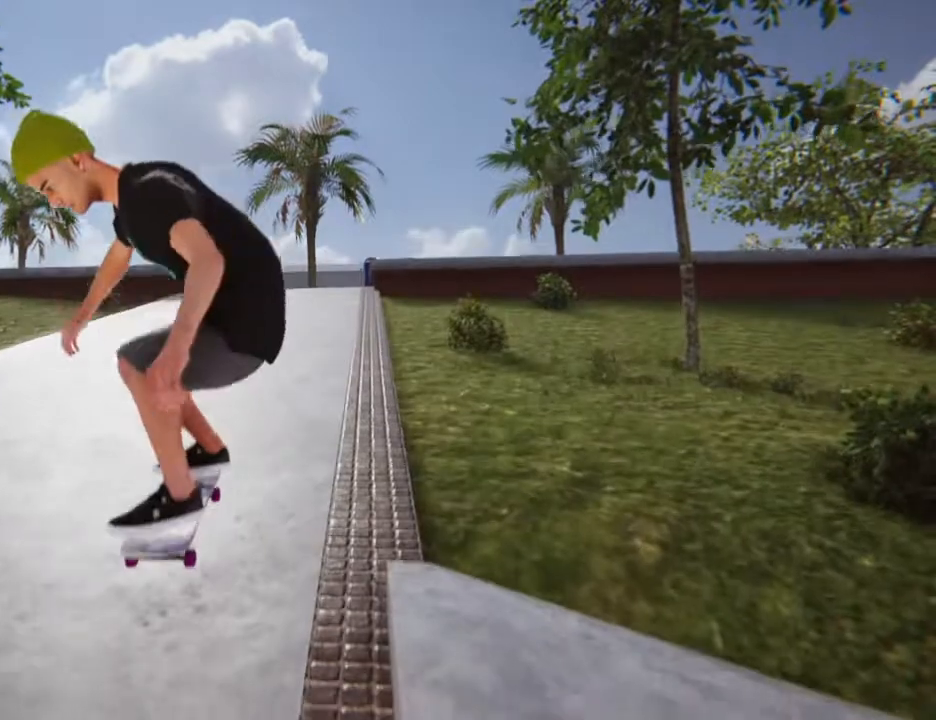
{"buttons": [], "left_stick": "center", "right_stick": "center", "events": []}